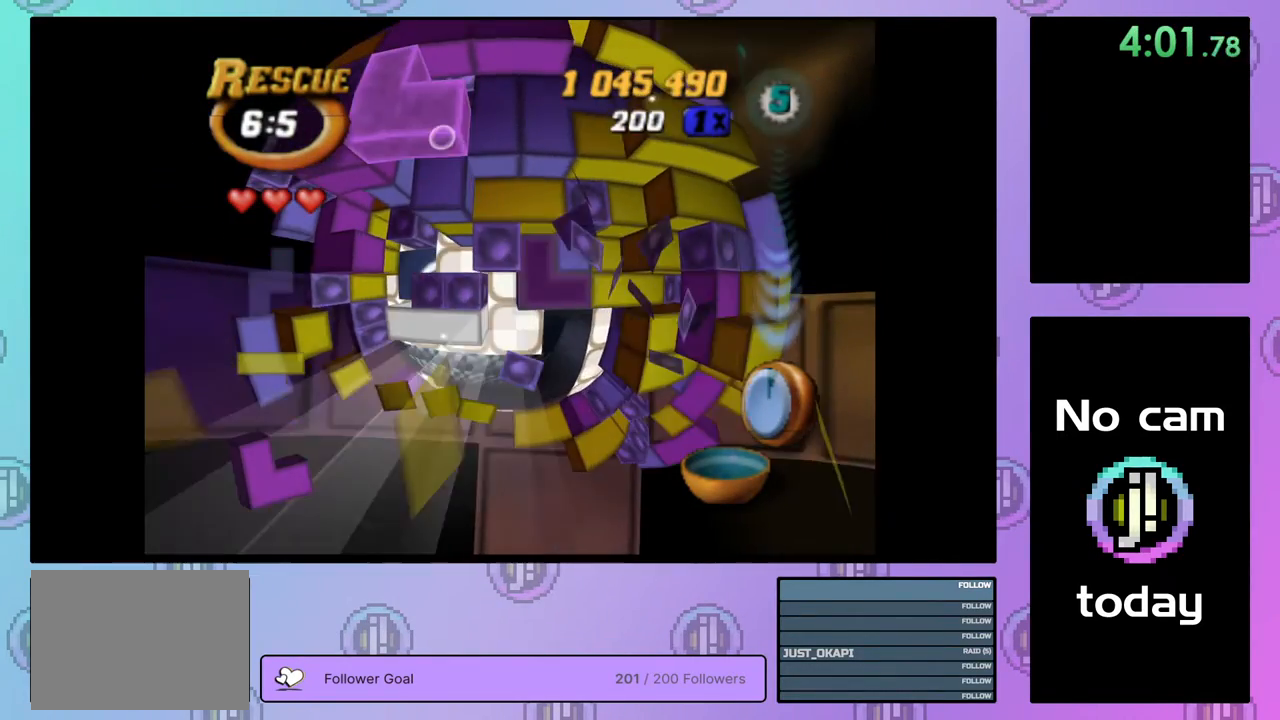
Gameplay with a controller (PlayStation layout); each line is a JSON object with the inputs held at the frame after it. "events" lists button and stick changes between this image and that frame as [ms after this image, input, new state], when the widget could be followed in between. Not read: left_stick.
{"buttons": ["SQUARE"], "right_stick": "center", "events": [[50, "DPAD_DOWN", "down"], [133, "DPAD_DOWN", "up"], [217, "DPAD_LEFT", "down"], [300, "DPAD_LEFT", "up"], [367, "DPAD_LEFT", "down"], [400, "DPAD_LEFT", "up"]]}
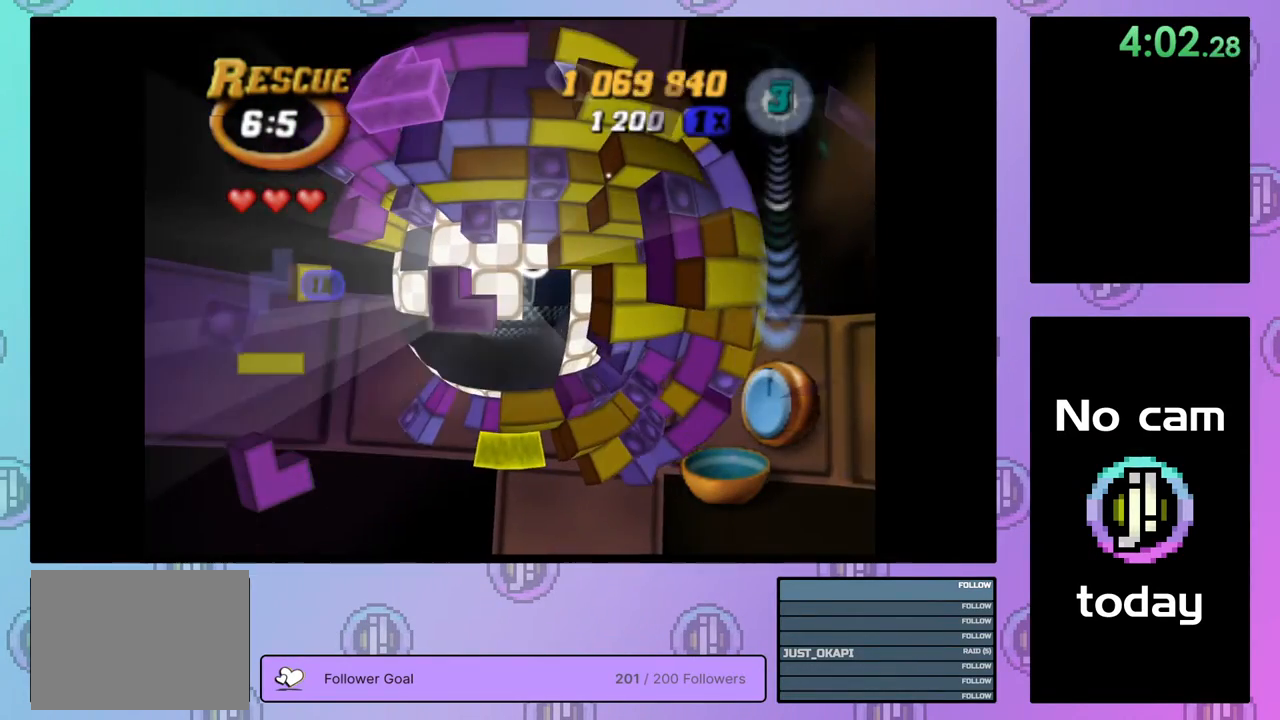
{"buttons": ["SQUARE"], "right_stick": "center", "events": [[17, "DPAD_UP", "down"], [117, "DPAD_UP", "up"], [167, "DPAD_UP", "down"], [250, "DPAD_UP", "up"], [317, "DPAD_RIGHT", "down"], [417, "DPAD_RIGHT", "up"]]}
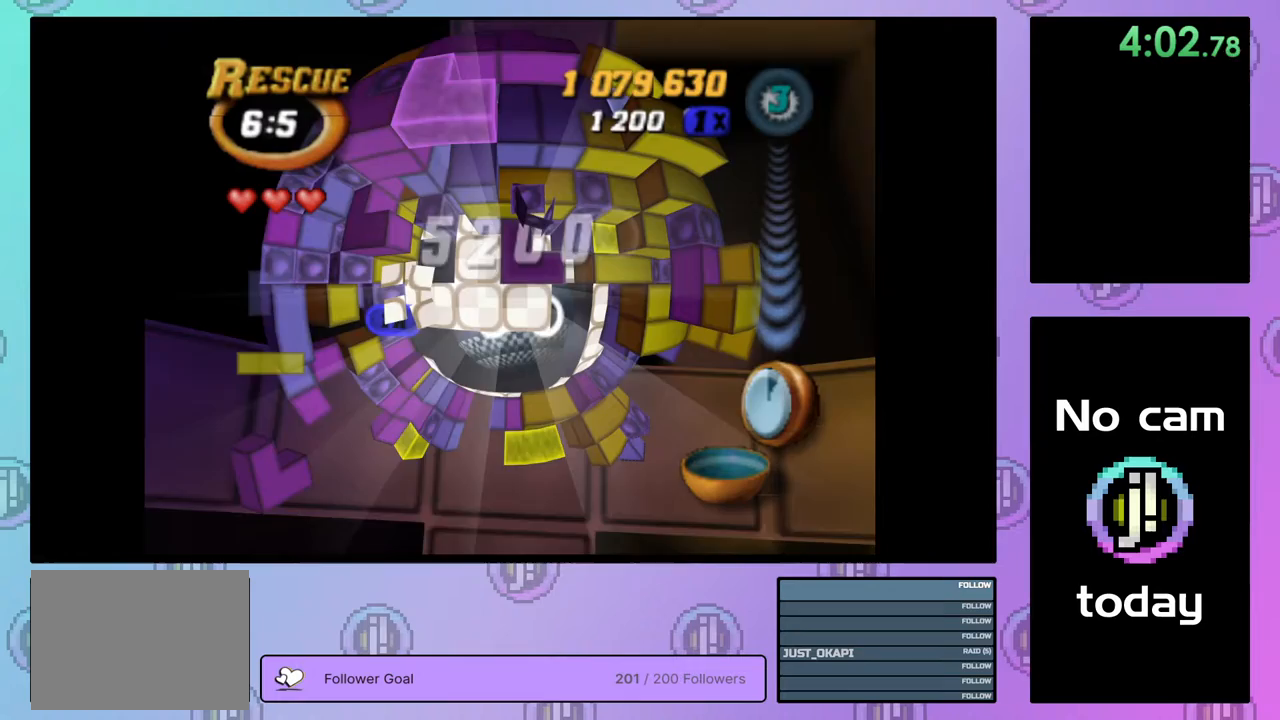
{"buttons": ["SQUARE", "DPAD_DOWN", "DPAD_RIGHT"], "right_stick": "center", "events": [[67, "DPAD_DOWN", "down"], [167, "DPAD_DOWN", "up"], [217, "DPAD_DOWN", "down"], [350, "DPAD_DOWN", "up"], [400, "DPAD_RIGHT", "down"], [467, "DPAD_DOWN", "down"]]}
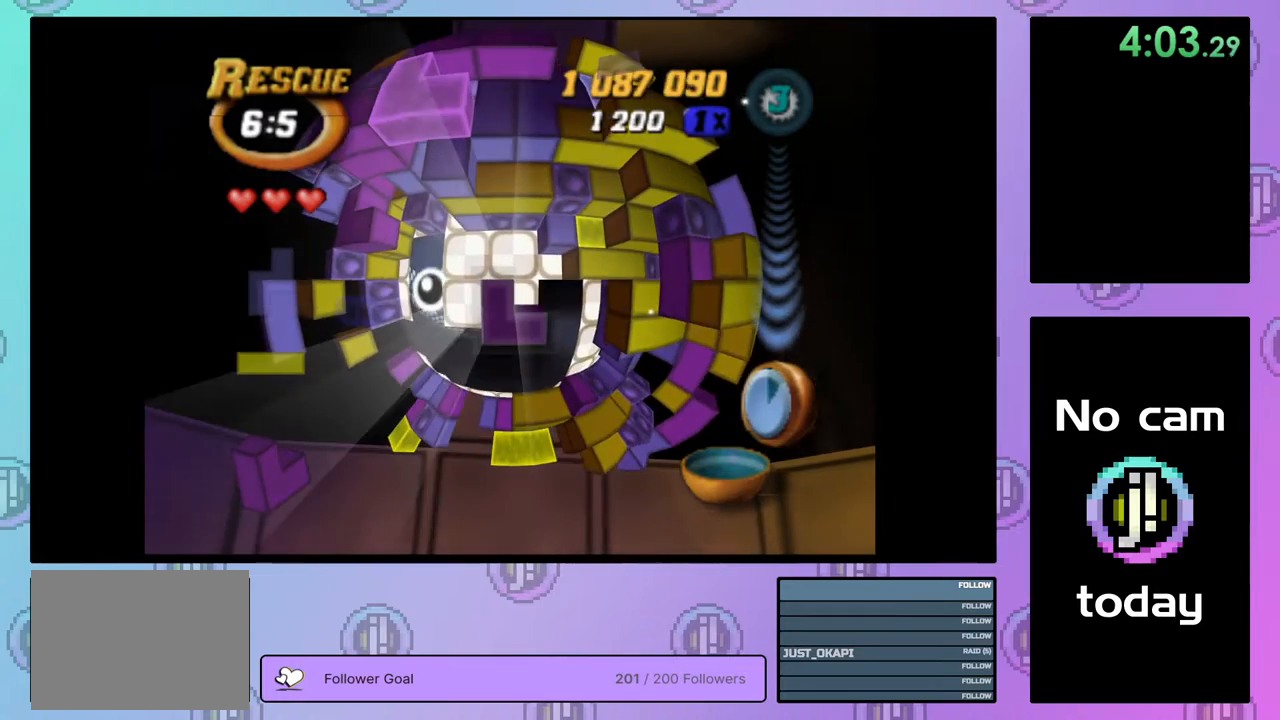
{"buttons": ["SQUARE", "DPAD_DOWN"], "right_stick": "center", "events": [[317, "DPAD_RIGHT", "up"], [350, "DPAD_DOWN", "up"], [450, "DPAD_DOWN", "down"]]}
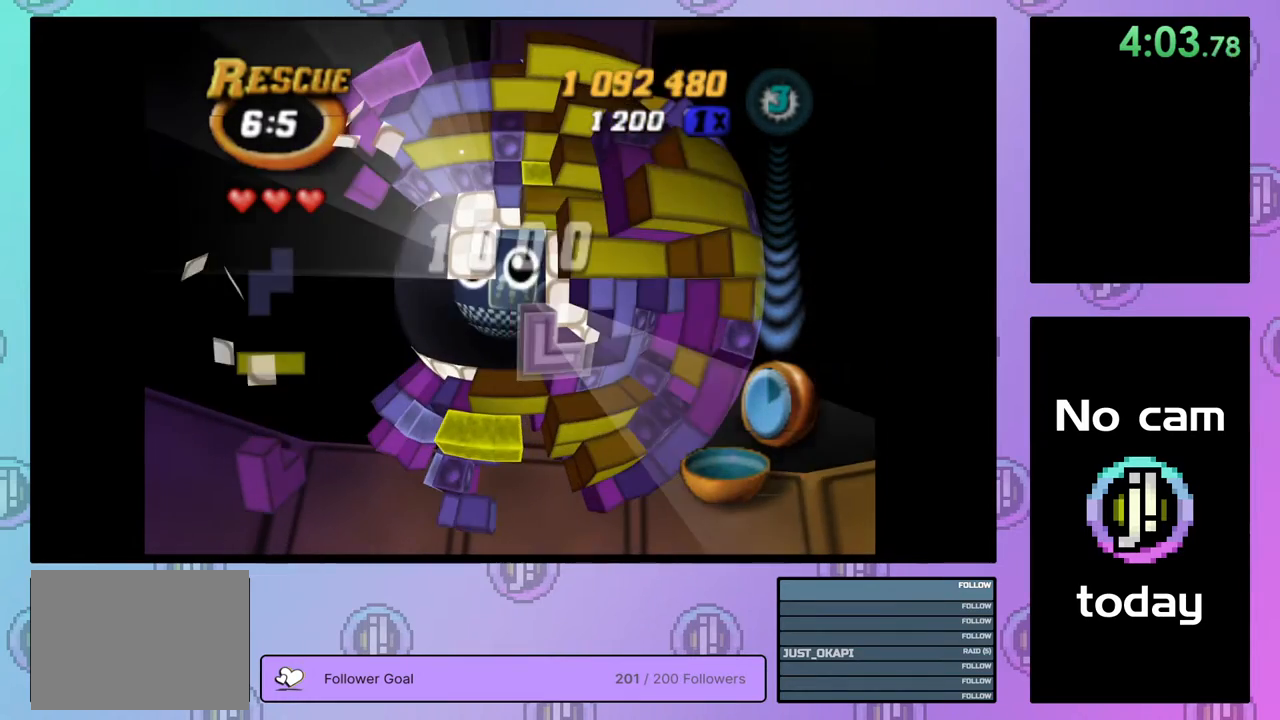
{"buttons": [], "right_stick": "center", "events": [[17, "DPAD_DOWN", "up"], [467, "SQUARE", "up"]]}
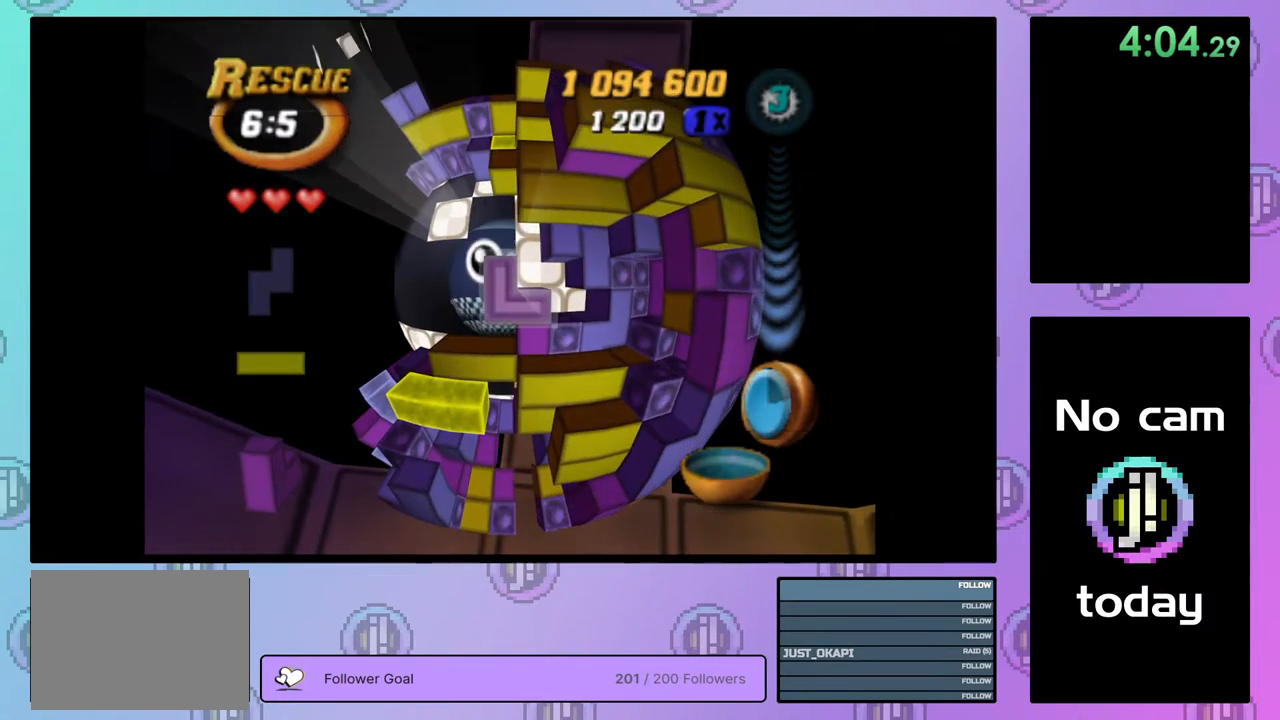
{"buttons": [], "right_stick": "center", "events": [[50, "CROSS", "down"], [117, "DPAD_UP", "down"], [133, "CROSS", "up"], [200, "DPAD_UP", "up"], [267, "DPAD_UP", "down"], [350, "DPAD_UP", "up"], [417, "DPAD_UP", "down"], [500, "DPAD_UP", "up"]]}
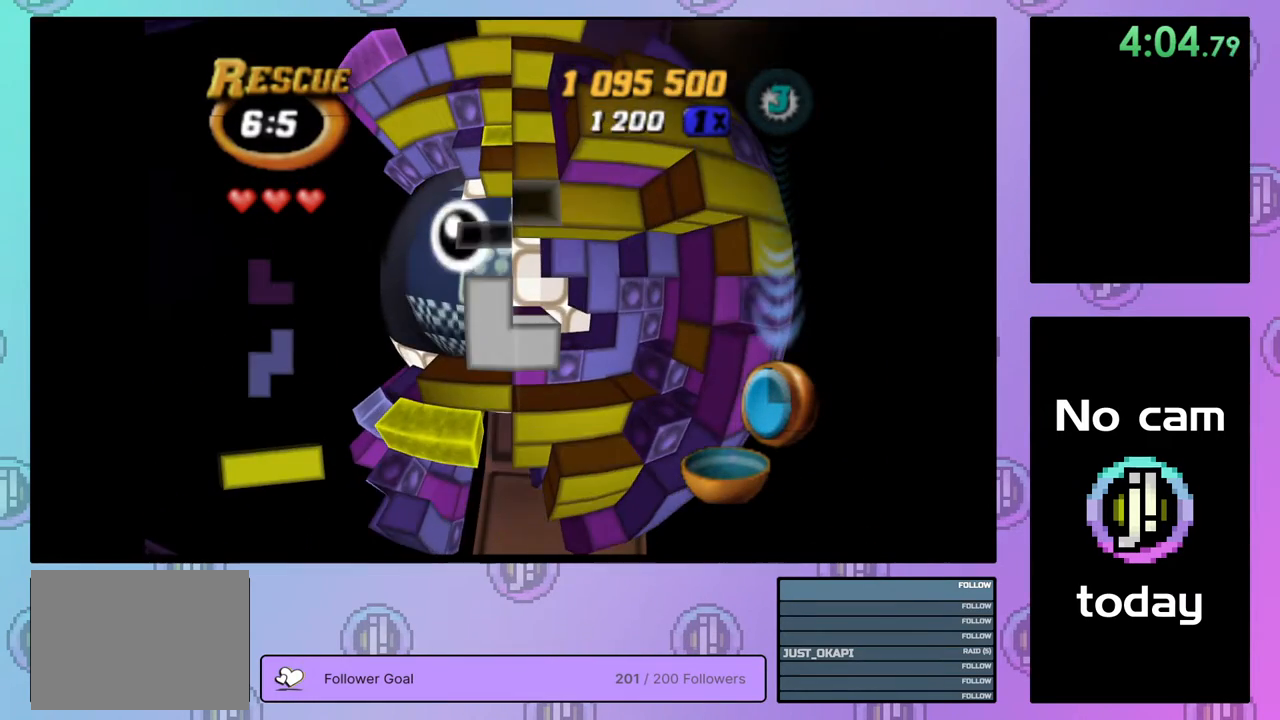
{"buttons": ["SQUARE", "DPAD_LEFT"], "right_stick": "center", "events": [[67, "DPAD_UP", "down"], [150, "DPAD_UP", "up"], [233, "DPAD_RIGHT", "down"], [317, "SQUARE", "down"], [333, "DPAD_RIGHT", "up"], [467, "DPAD_LEFT", "down"]]}
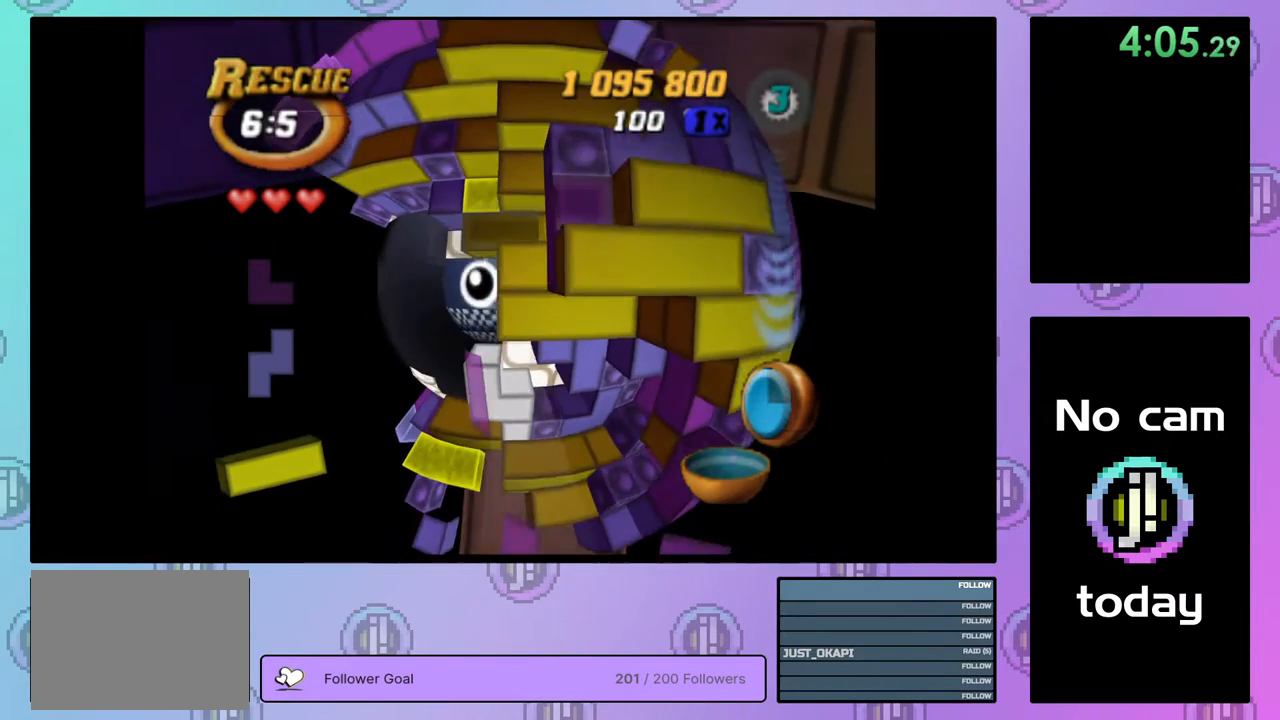
{"buttons": ["SQUARE"], "right_stick": "center", "events": [[17, "DPAD_LEFT", "up"], [417, "DPAD_RIGHT", "down"], [500, "DPAD_RIGHT", "up"]]}
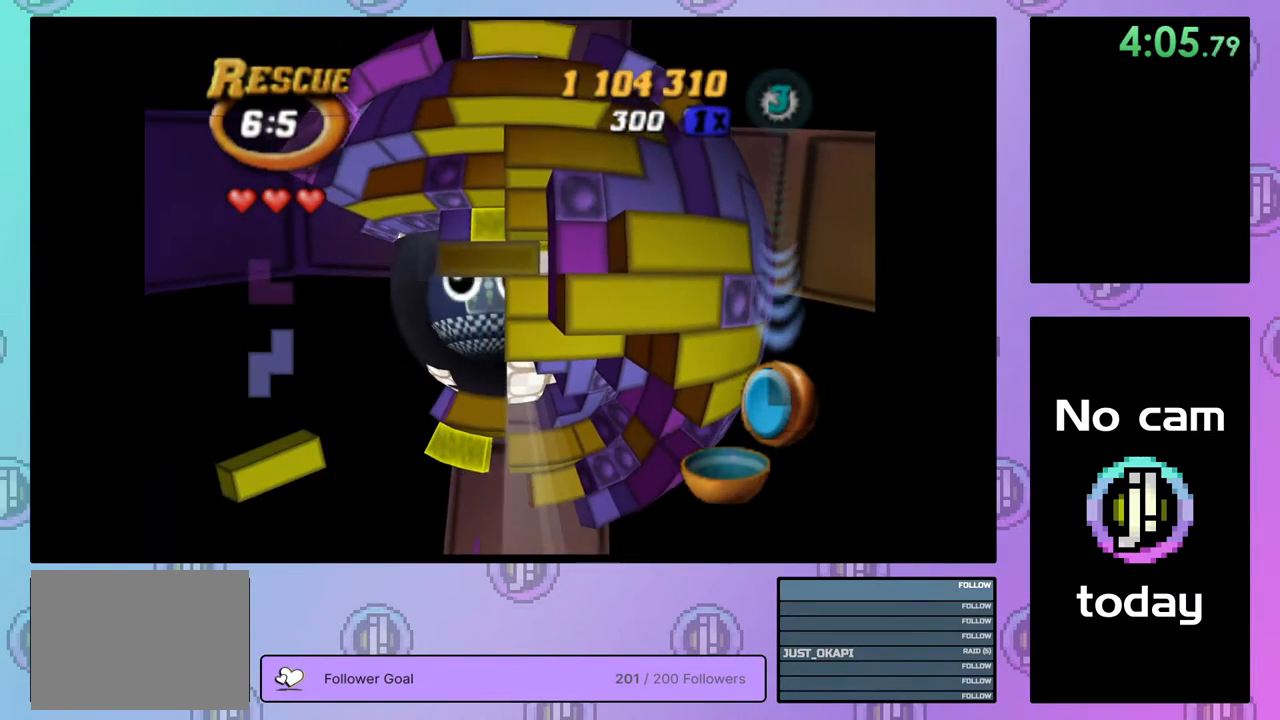
{"buttons": ["DPAD_LEFT"], "right_stick": "center", "events": [[150, "SQUARE", "up"], [200, "DPAD_LEFT", "down"], [267, "DPAD_LEFT", "up"], [350, "DPAD_LEFT", "down"], [417, "DPAD_LEFT", "up"], [483, "DPAD_LEFT", "down"]]}
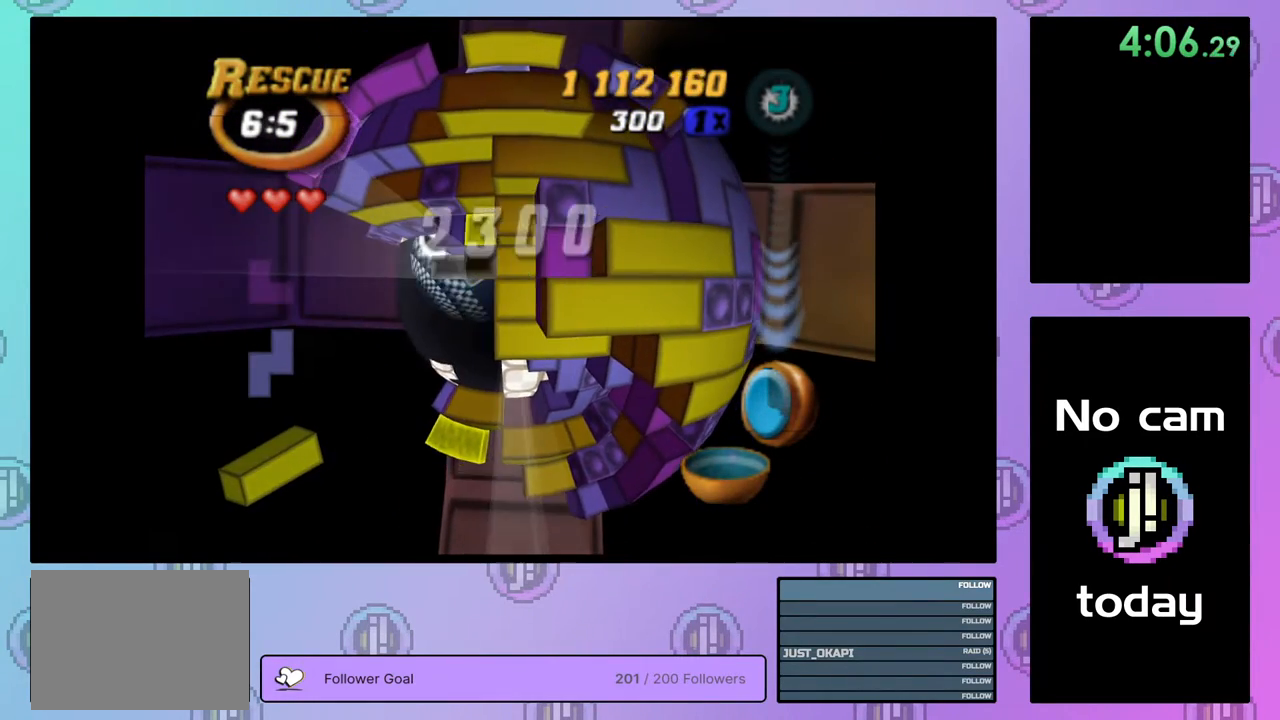
{"buttons": ["DPAD_UP"], "right_stick": "center", "events": [[67, "DPAD_LEFT", "up"], [350, "CROSS", "down"], [450, "CROSS", "up"], [467, "DPAD_UP", "down"]]}
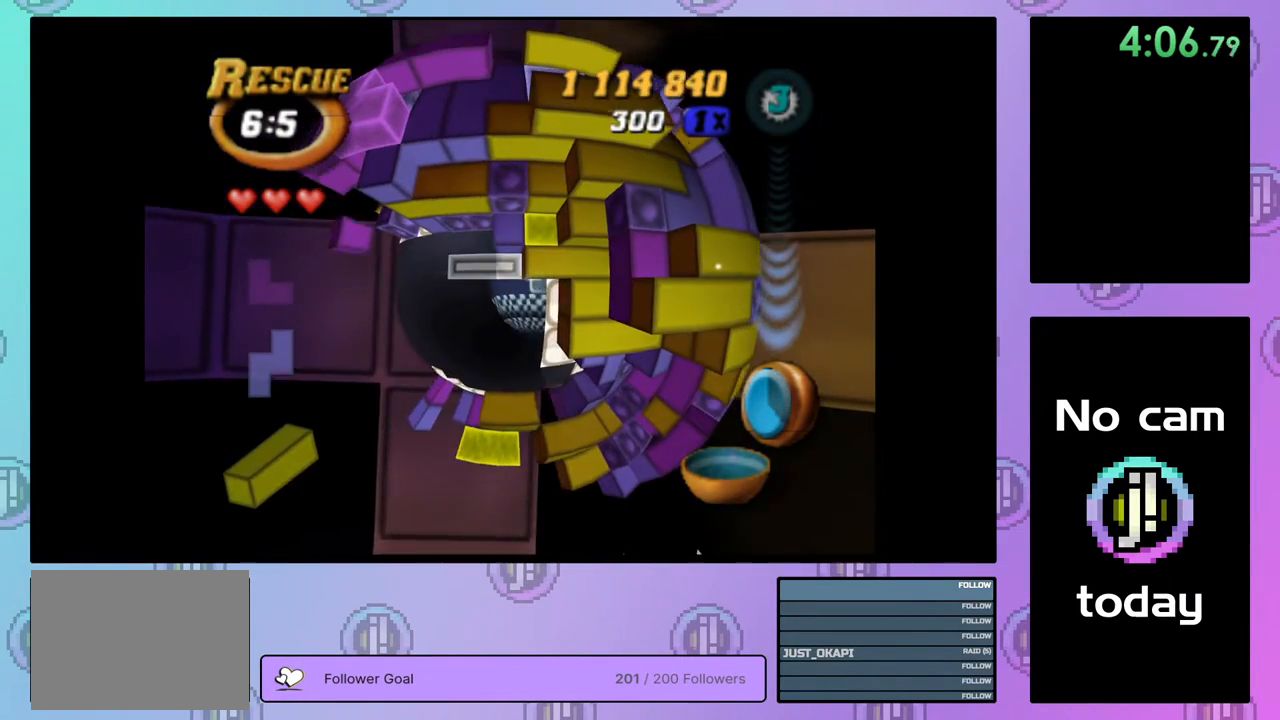
{"buttons": ["SQUARE"], "right_stick": "center", "events": [[50, "DPAD_UP", "up"], [117, "DPAD_UP", "down"], [183, "DPAD_UP", "up"], [250, "DPAD_RIGHT", "down"], [333, "DPAD_RIGHT", "up"], [333, "SQUARE", "down"]]}
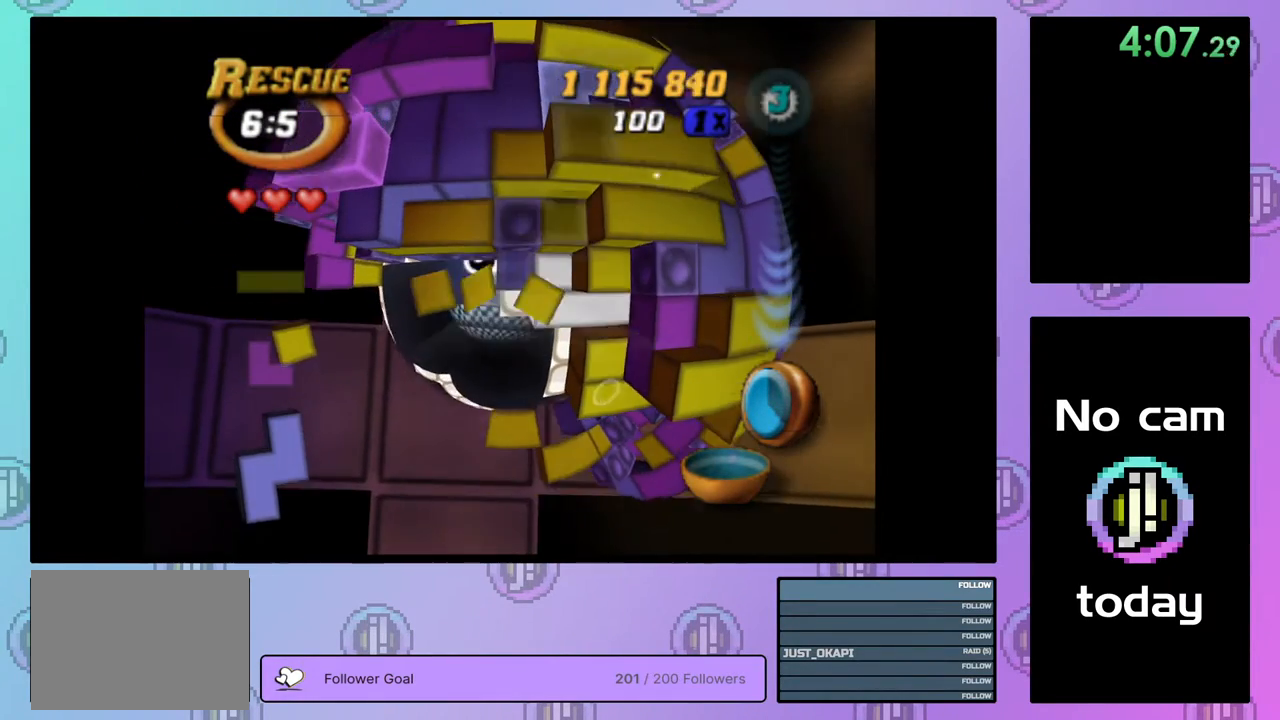
{"buttons": ["SQUARE"], "right_stick": "center", "events": [[17, "DPAD_LEFT", "down"], [467, "DPAD_LEFT", "up"]]}
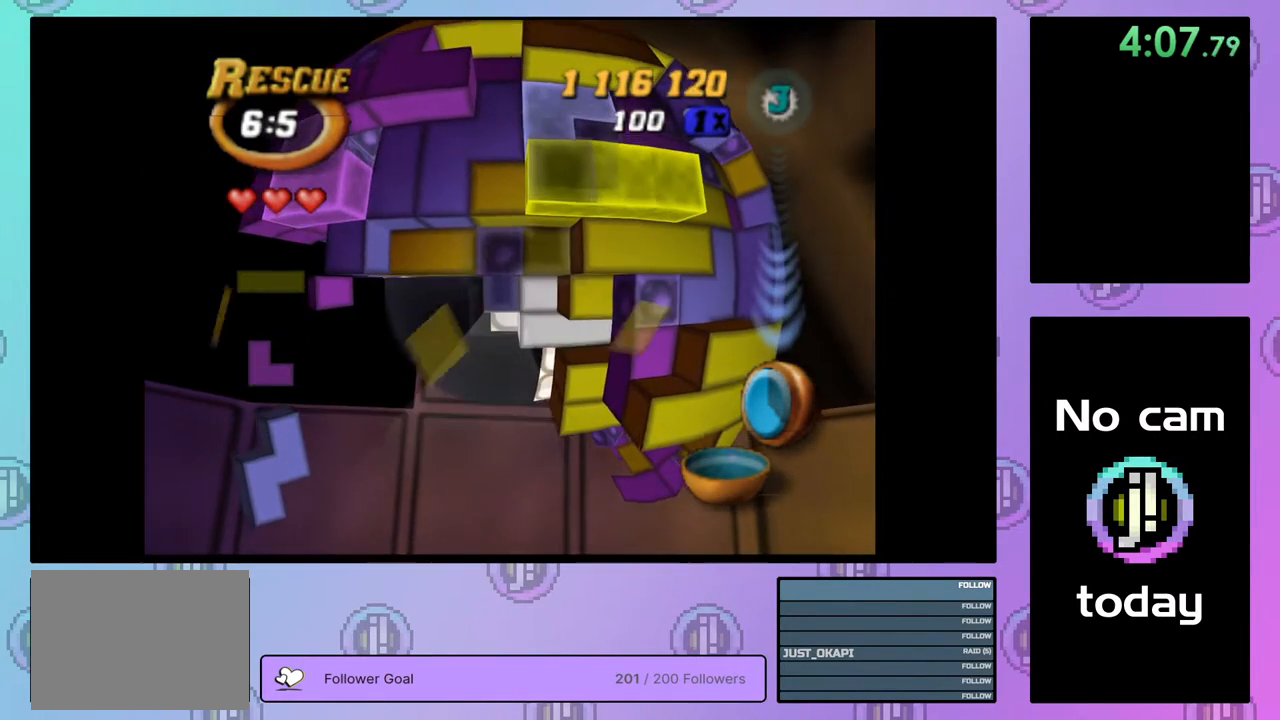
{"buttons": ["SQUARE", "DPAD_LEFT"], "right_stick": "center", "events": [[17, "DPAD_DOWN", "down"], [150, "DPAD_DOWN", "up"], [150, "DPAD_LEFT", "down"]]}
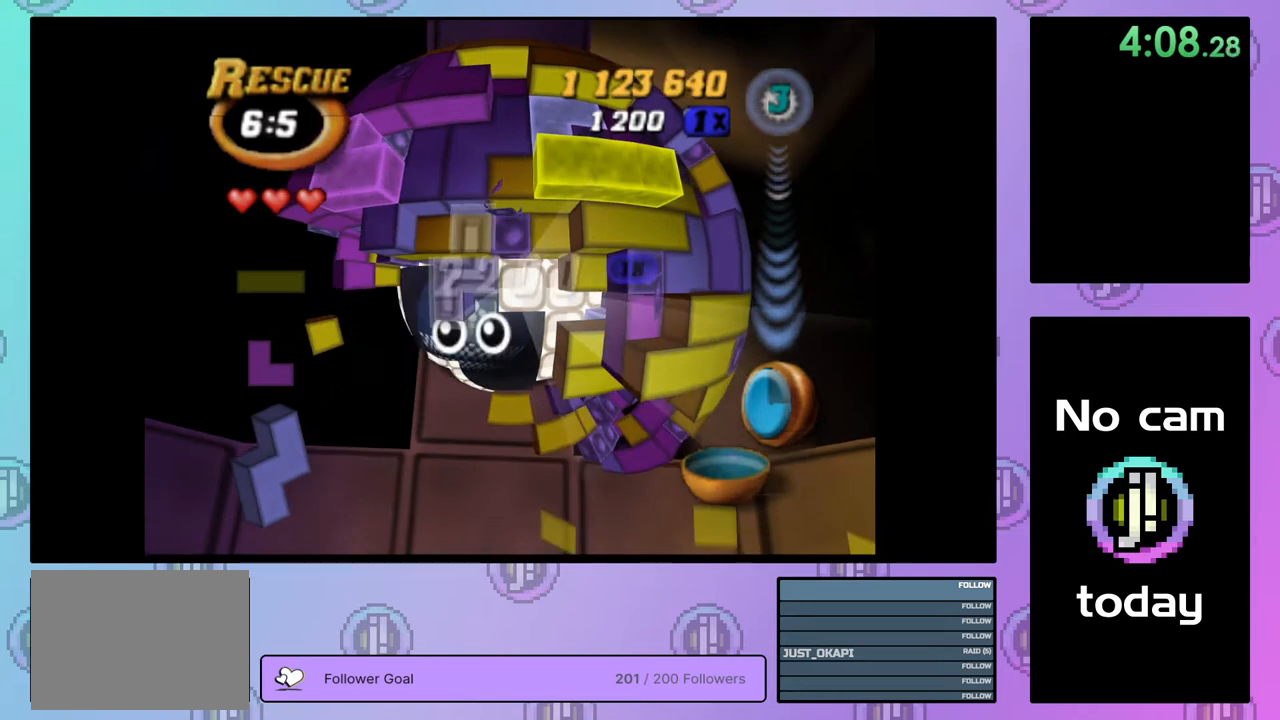
{"buttons": ["SQUARE", "DPAD_DOWN", "DPAD_RIGHT"], "right_stick": "center", "events": [[67, "DPAD_LEFT", "up"], [167, "DPAD_RIGHT", "down"], [300, "DPAD_DOWN", "down"]]}
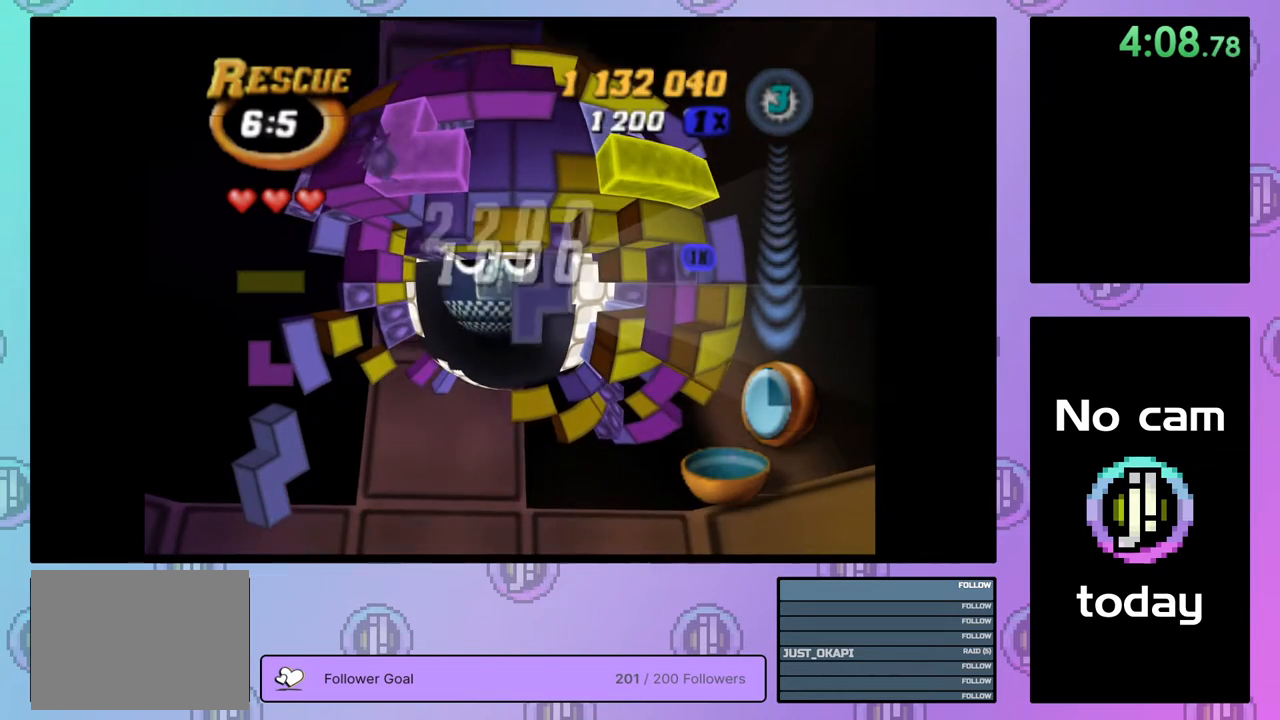
{"buttons": ["SQUARE", "DPAD_DOWN", "DPAD_RIGHT"], "right_stick": "center", "events": []}
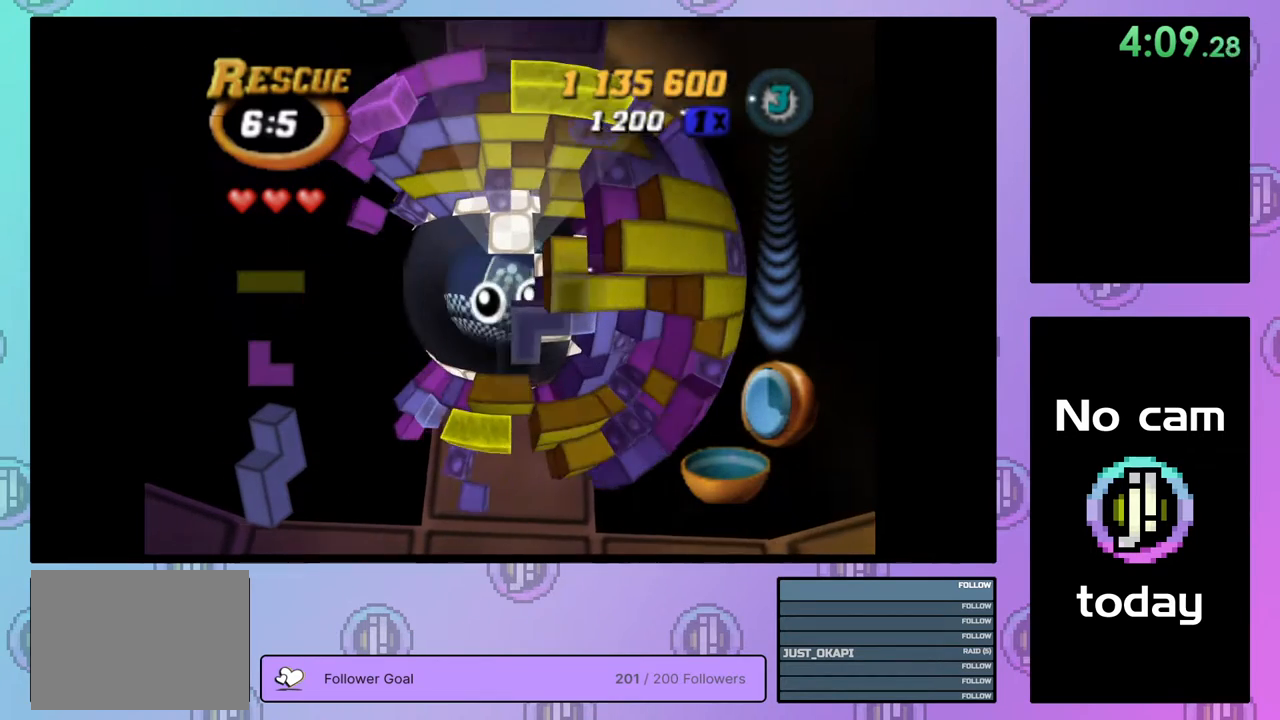
{"buttons": ["SQUARE", "DPAD_RIGHT"], "right_stick": "center", "events": [[500, "DPAD_DOWN", "up"]]}
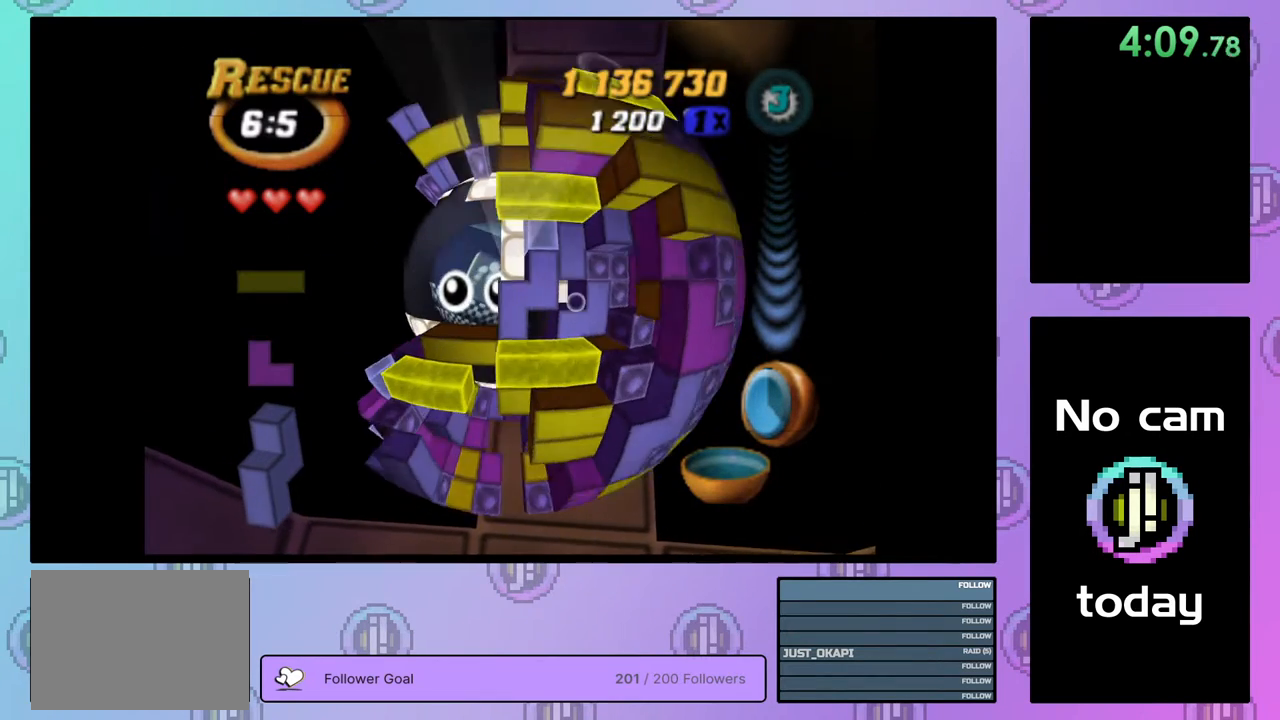
{"buttons": [], "right_stick": "center", "events": [[183, "DPAD_RIGHT", "up"], [300, "SQUARE", "up"], [400, "CROSS", "down"], [417, "SQUARE", "down"], [483, "SQUARE", "up"], [500, "CROSS", "up"]]}
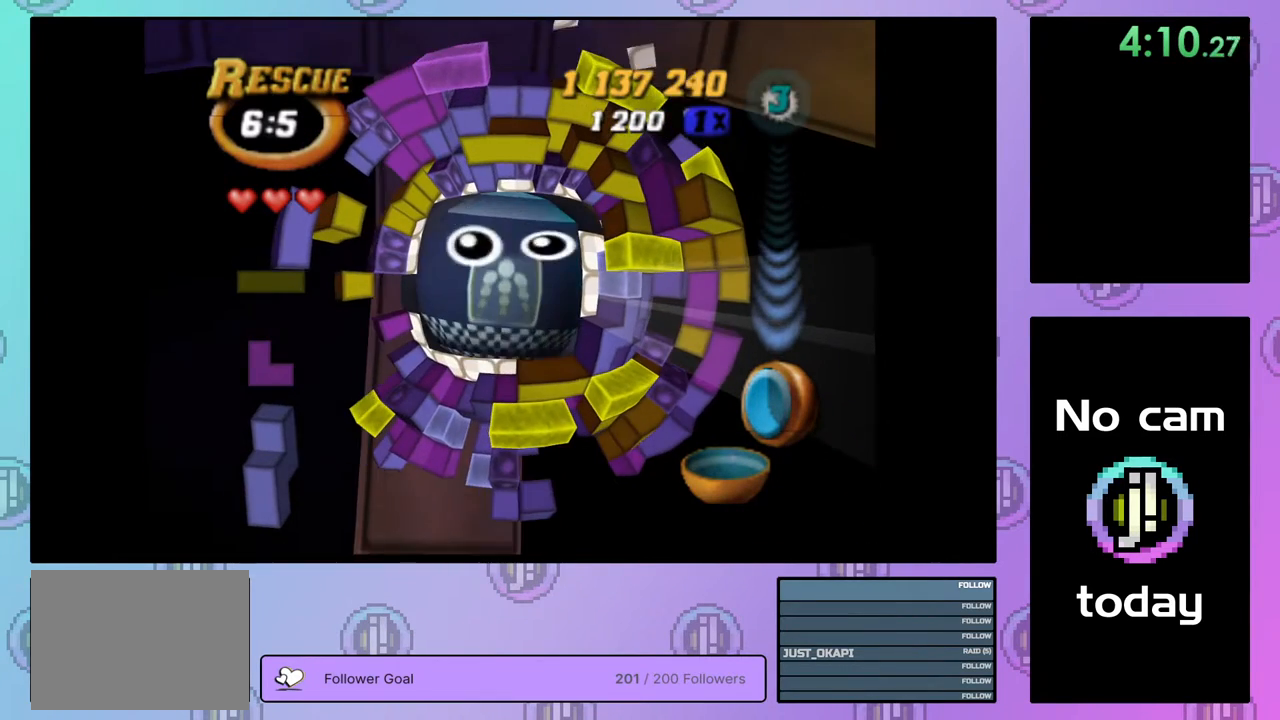
{"buttons": [], "right_stick": "center", "events": [[67, "CROSS", "down"], [83, "SQUARE", "down"], [83, "TRIANGLE", "down"], [150, "CROSS", "up"], [150, "SQUARE", "up"], [150, "TRIANGLE", "up"], [217, "CROSS", "down"], [217, "SQUARE", "down"], [217, "TRIANGLE", "down"], [300, "CROSS", "up"], [300, "SQUARE", "up"], [317, "TRIANGLE", "up"], [367, "CROSS", "down"], [367, "SQUARE", "down"], [367, "TRIANGLE", "down"], [450, "SQUARE", "up"], [467, "CROSS", "up"], [467, "TRIANGLE", "up"]]}
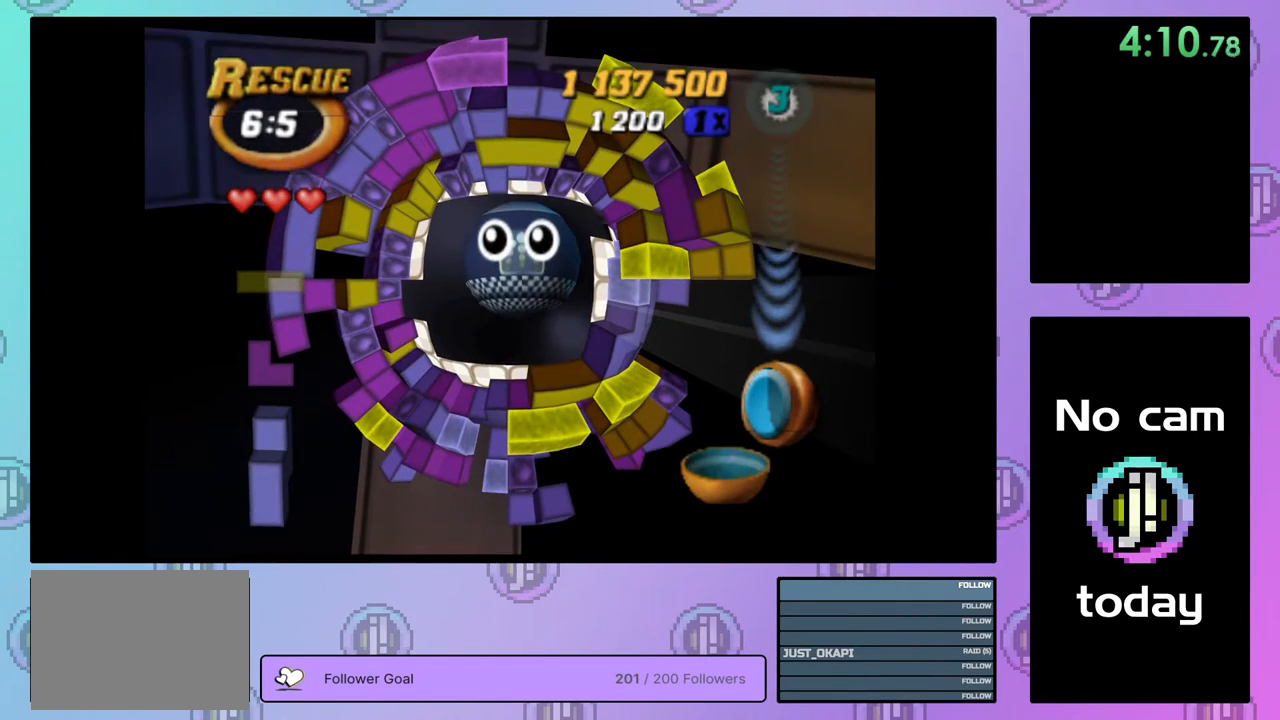
{"buttons": ["CROSS", "SQUARE", "TRIANGLE"], "right_stick": "center", "events": [[33, "CROSS", "down"], [33, "SQUARE", "down"], [33, "TRIANGLE", "down"], [100, "CROSS", "up"], [100, "SQUARE", "up"], [100, "TRIANGLE", "up"], [167, "CROSS", "down"], [167, "SQUARE", "down"], [183, "TRIANGLE", "down"], [250, "CROSS", "up"], [250, "SQUARE", "up"], [250, "TRIANGLE", "up"], [317, "TRIANGLE", "down"], [350, "CROSS", "down"], [350, "SQUARE", "down"], [383, "SQUARE", "up"], [400, "CROSS", "up"], [417, "TRIANGLE", "up"], [467, "TRIANGLE", "down"], [483, "CROSS", "down"], [483, "SQUARE", "down"]]}
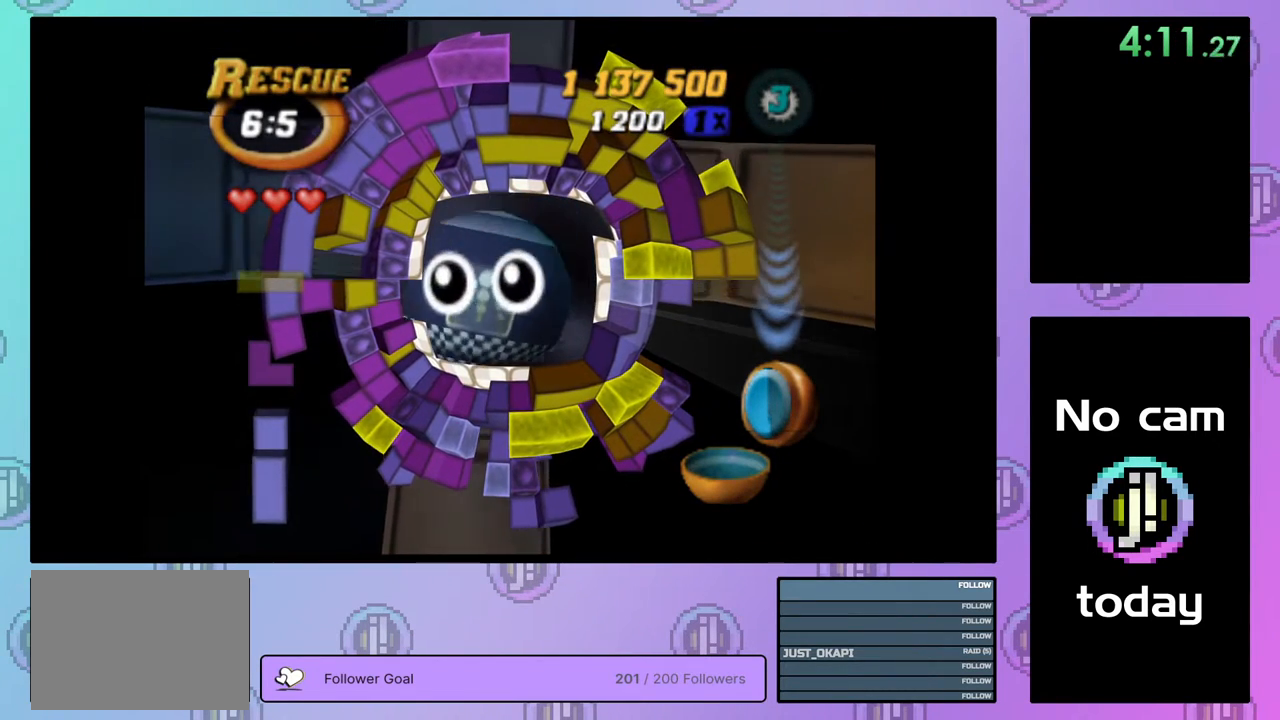
{"buttons": [], "right_stick": "center", "events": [[50, "CROSS", "up"], [50, "SQUARE", "up"], [67, "TRIANGLE", "up"], [133, "CROSS", "down"], [133, "SQUARE", "down"], [183, "SQUARE", "up"], [200, "CROSS", "up"], [267, "CROSS", "down"], [267, "SQUARE", "down"], [350, "CROSS", "up"], [350, "SQUARE", "up"], [400, "CROSS", "down"], [400, "SQUARE", "down"], [483, "SQUARE", "up"], [500, "CROSS", "up"]]}
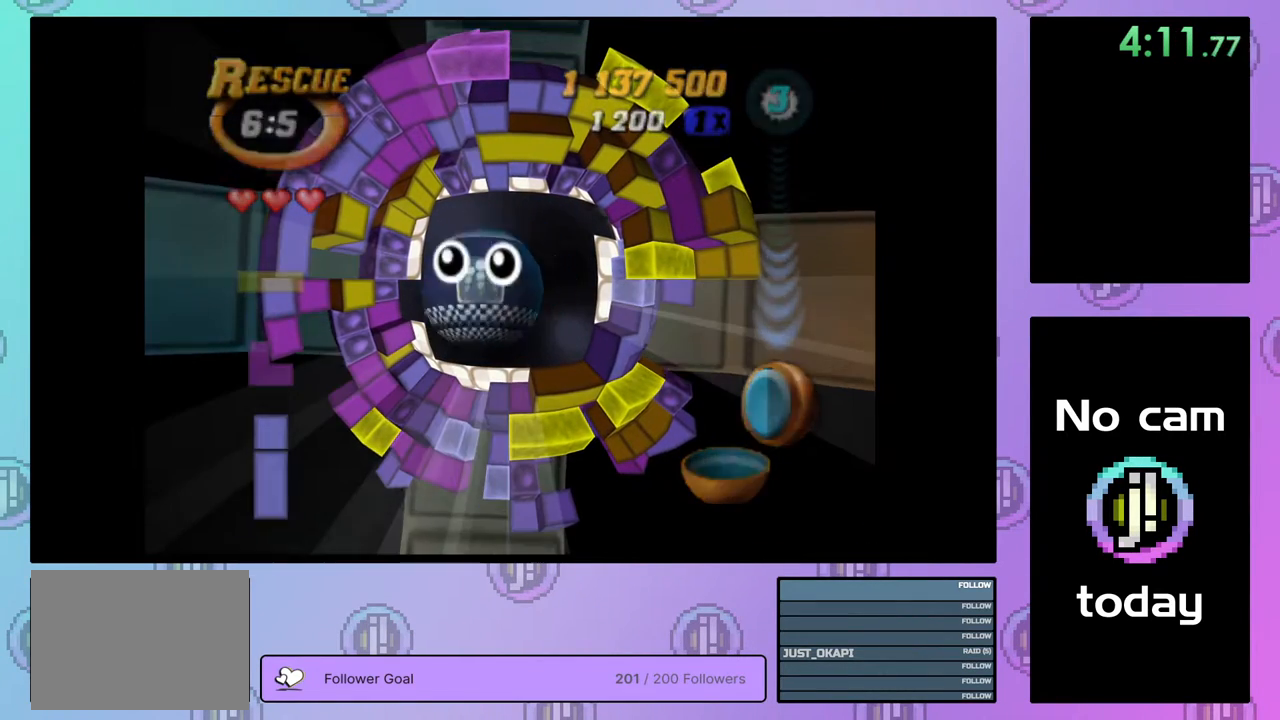
{"buttons": [], "right_stick": "center", "events": [[50, "CROSS", "down"], [50, "SQUARE", "down"], [67, "TRIANGLE", "down"], [150, "CROSS", "up"], [150, "SQUARE", "up"], [150, "TRIANGLE", "up"], [200, "CROSS", "down"], [200, "SQUARE", "down"], [217, "TRIANGLE", "down"], [283, "TRIANGLE", "up"], [300, "CROSS", "up"], [300, "SQUARE", "up"], [367, "CROSS", "down"], [367, "SQUARE", "down"], [383, "TRIANGLE", "down"], [450, "CROSS", "up"], [450, "SQUARE", "up"], [450, "TRIANGLE", "up"]]}
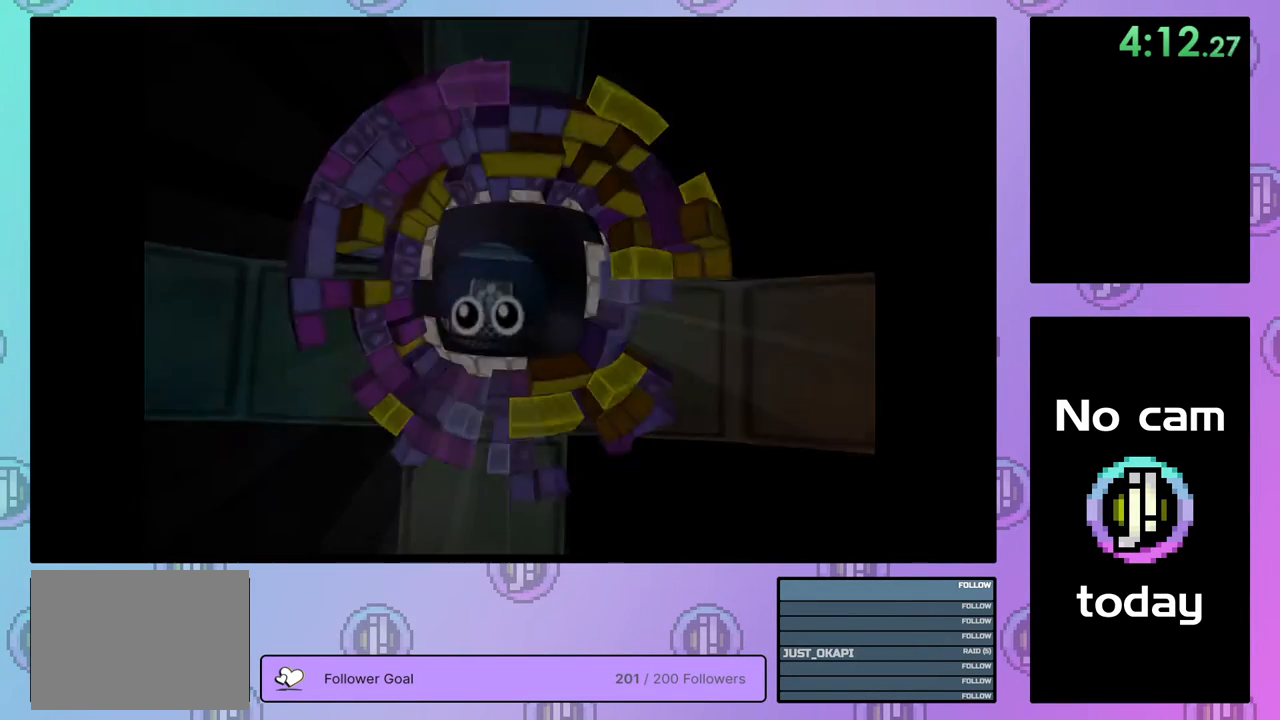
{"buttons": ["CROSS", "SQUARE"], "right_stick": "center", "events": [[17, "CROSS", "down"], [17, "SQUARE", "down"], [33, "TRIANGLE", "down"], [83, "SQUARE", "up"], [83, "TRIANGLE", "up"], [100, "CROSS", "up"], [167, "CROSS", "down"], [167, "SQUARE", "down"], [167, "TRIANGLE", "down"], [250, "CROSS", "up"], [250, "SQUARE", "up"], [250, "TRIANGLE", "up"], [317, "CROSS", "down"], [317, "SQUARE", "down"], [317, "TRIANGLE", "down"], [400, "CROSS", "up"], [400, "SQUARE", "up"], [400, "TRIANGLE", "up"], [467, "CROSS", "down"], [467, "SQUARE", "down"]]}
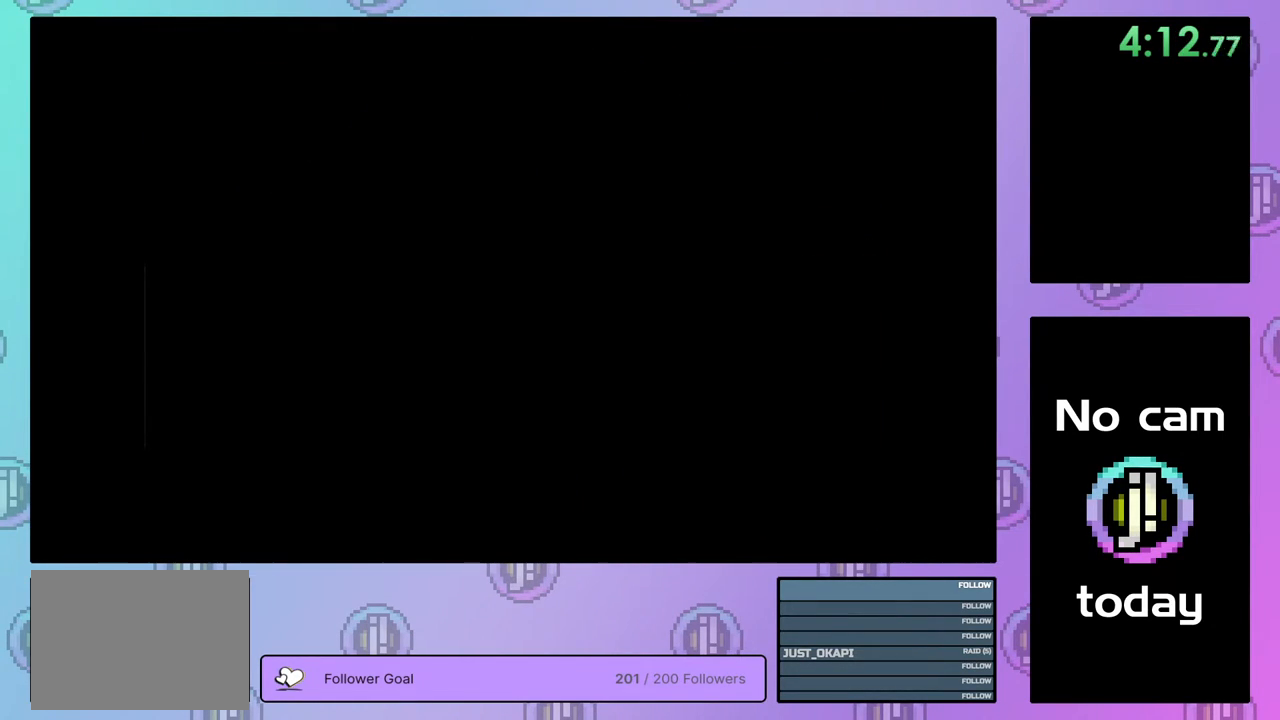
{"buttons": ["CROSS", "TRIANGLE"], "right_stick": "center", "events": [[33, "SQUARE", "up"], [50, "CROSS", "up"], [100, "CROSS", "down"], [117, "SQUARE", "down"], [117, "TRIANGLE", "down"], [183, "SQUARE", "up"], [183, "TRIANGLE", "up"], [200, "CROSS", "up"], [267, "CROSS", "down"], [267, "SQUARE", "down"], [283, "TRIANGLE", "down"], [350, "CROSS", "up"], [350, "SQUARE", "up"], [367, "TRIANGLE", "up"], [417, "CROSS", "down"], [417, "SQUARE", "down"], [417, "TRIANGLE", "down"], [500, "SQUARE", "up"]]}
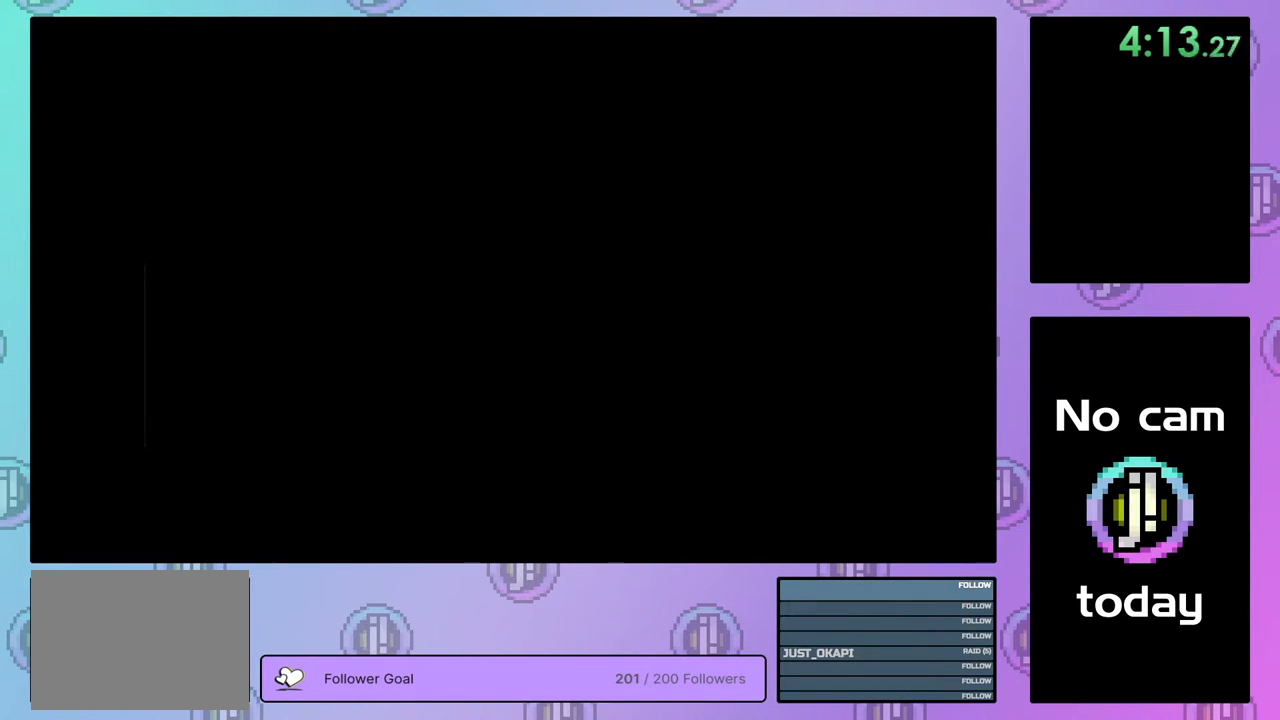
{"buttons": [], "right_stick": "center", "events": [[17, "CROSS", "up"], [17, "TRIANGLE", "up"], [67, "CROSS", "down"], [83, "SQUARE", "down"], [83, "TRIANGLE", "down"], [167, "CROSS", "up"], [167, "SQUARE", "up"], [167, "TRIANGLE", "up"], [217, "CROSS", "down"], [233, "SQUARE", "down"], [233, "TRIANGLE", "down"], [317, "SQUARE", "up"], [333, "CROSS", "up"], [333, "TRIANGLE", "up"], [383, "CROSS", "down"], [383, "SQUARE", "down"], [383, "TRIANGLE", "down"], [483, "SQUARE", "up"], [500, "CROSS", "up"], [500, "TRIANGLE", "up"]]}
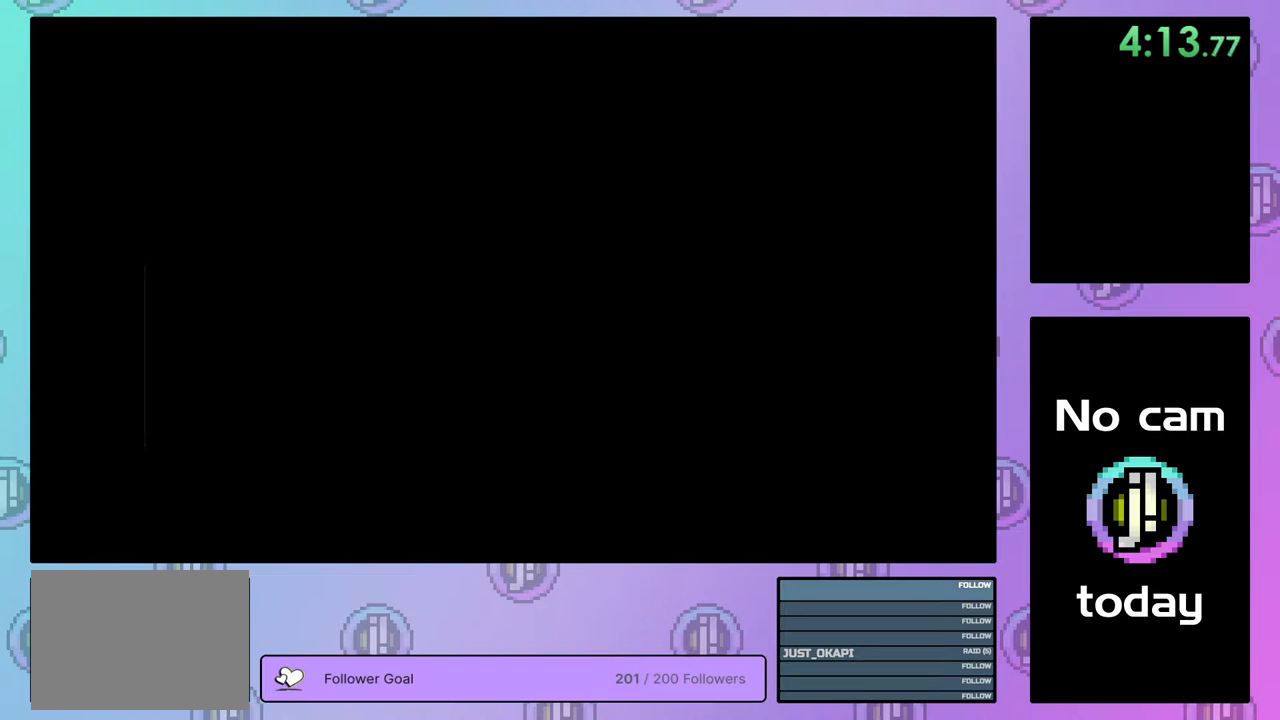
{"buttons": ["CROSS", "SQUARE"], "right_stick": "center", "events": [[33, "CROSS", "down"], [33, "SQUARE", "down"], [33, "TRIANGLE", "down"], [150, "CROSS", "up"], [150, "SQUARE", "up"], [150, "TRIANGLE", "up"], [183, "CROSS", "down"], [183, "SQUARE", "down"], [183, "TRIANGLE", "down"], [300, "CROSS", "up"], [300, "SQUARE", "up"], [300, "TRIANGLE", "up"], [350, "CROSS", "down"], [350, "SQUARE", "down"], [350, "TRIANGLE", "down"], [450, "CROSS", "up"], [450, "SQUARE", "up"], [450, "TRIANGLE", "up"], [500, "CROSS", "down"], [500, "SQUARE", "down"]]}
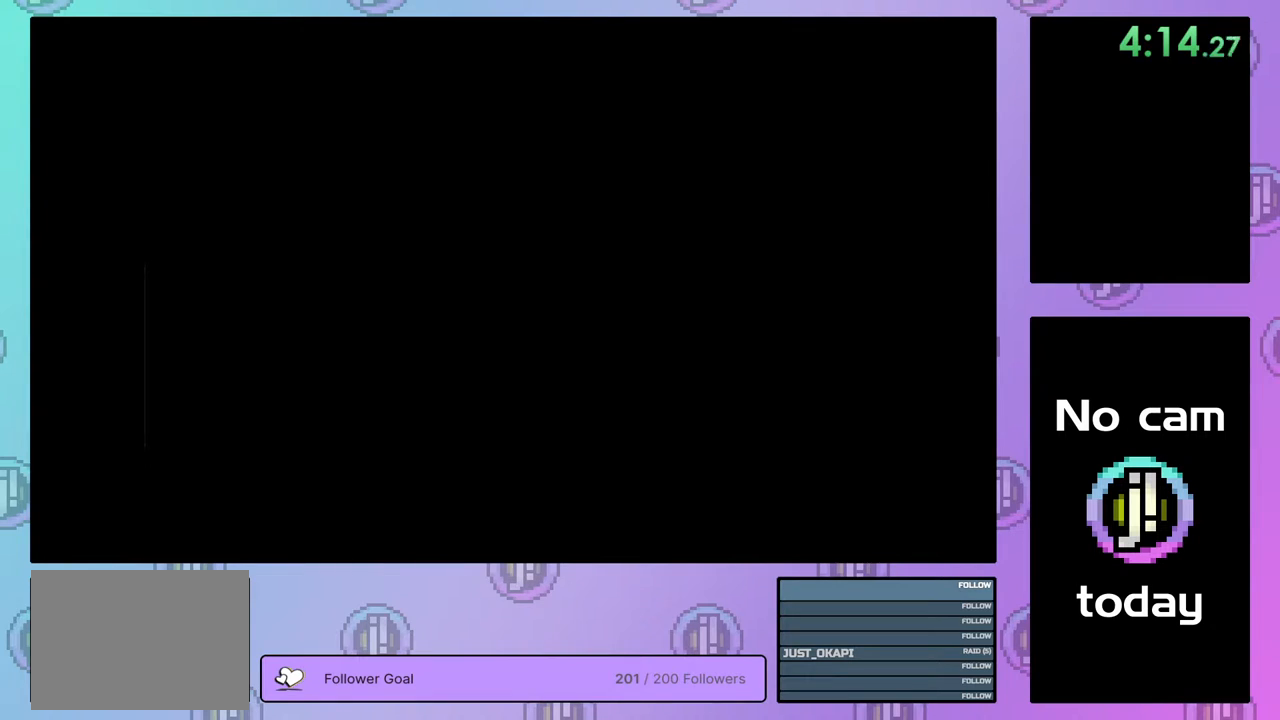
{"buttons": ["CROSS", "SQUARE", "TRIANGLE"], "right_stick": "center", "events": [[17, "TRIANGLE", "down"], [83, "SQUARE", "up"], [83, "TRIANGLE", "up"], [100, "CROSS", "up"], [150, "CROSS", "down"], [150, "SQUARE", "down"], [183, "TRIANGLE", "down"], [233, "SQUARE", "up"], [233, "TRIANGLE", "up"], [250, "CROSS", "up"], [317, "CROSS", "down"], [317, "SQUARE", "down"], [333, "TRIANGLE", "down"], [383, "SQUARE", "up"], [400, "CROSS", "up"], [400, "TRIANGLE", "up"], [450, "SQUARE", "down"], [467, "CROSS", "down"], [467, "TRIANGLE", "down"]]}
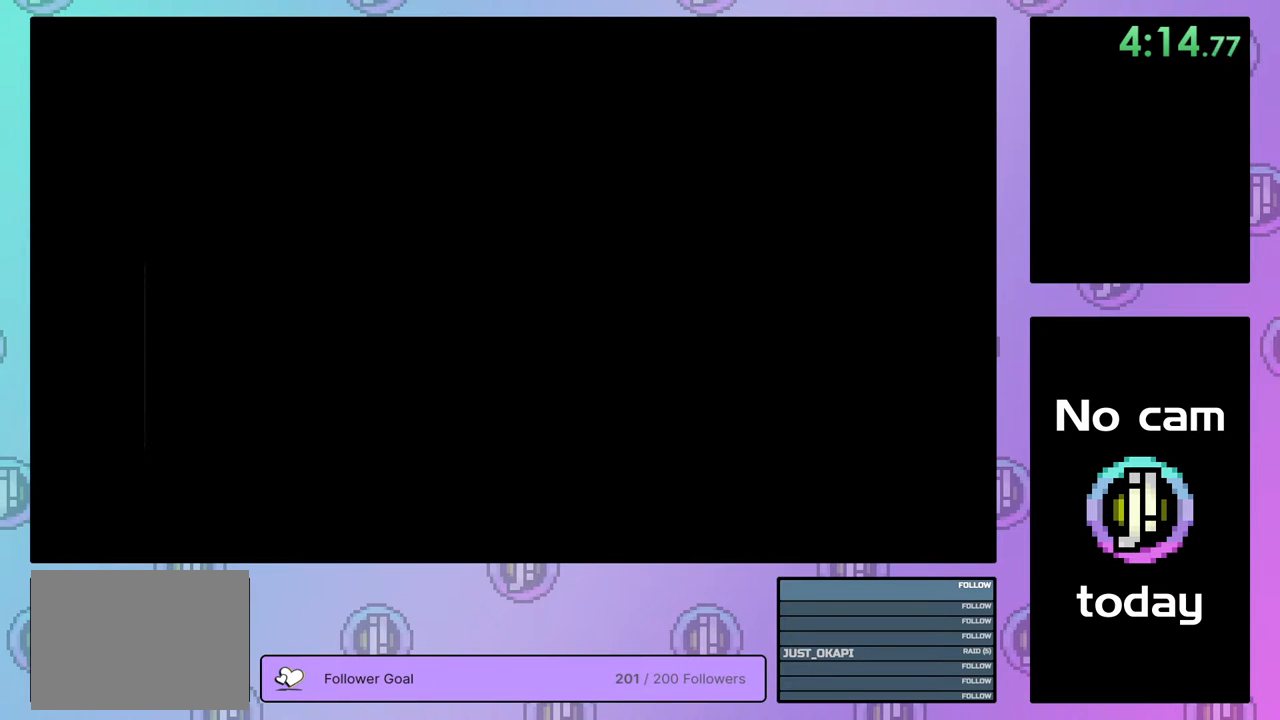
{"buttons": ["CROSS", "SQUARE", "TRIANGLE"], "right_stick": "center", "events": [[33, "CROSS", "up"], [33, "SQUARE", "up"], [50, "TRIANGLE", "up"], [117, "CROSS", "down"], [117, "TRIANGLE", "down"], [133, "SQUARE", "down"], [200, "CROSS", "up"], [200, "SQUARE", "up"], [200, "TRIANGLE", "up"], [267, "CROSS", "down"], [267, "SQUARE", "down"], [267, "TRIANGLE", "down"], [350, "SQUARE", "up"], [350, "TRIANGLE", "up"], [367, "CROSS", "up"], [433, "CROSS", "down"], [433, "SQUARE", "down"], [450, "TRIANGLE", "down"]]}
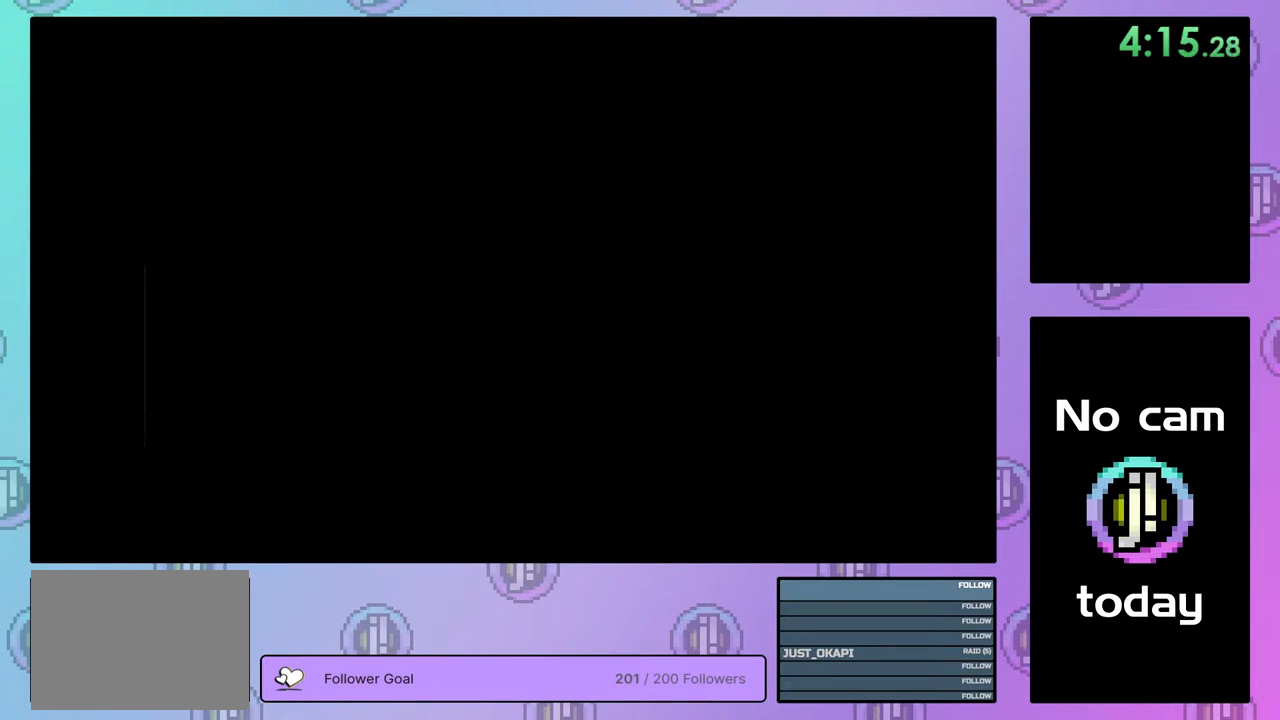
{"buttons": ["CROSS"], "right_stick": "center", "events": [[17, "SQUARE", "up"], [17, "TRIANGLE", "up"], [33, "CROSS", "up"], [83, "CROSS", "down"], [100, "SQUARE", "down"], [117, "TRIANGLE", "down"], [167, "CROSS", "up"], [167, "SQUARE", "up"], [167, "TRIANGLE", "up"], [250, "CROSS", "down"], [250, "SQUARE", "down"], [267, "TRIANGLE", "down"], [333, "SQUARE", "up"], [333, "TRIANGLE", "up"], [350, "CROSS", "up"], [400, "CROSS", "down"], [417, "SQUARE", "down"], [417, "TRIANGLE", "down"], [500, "SQUARE", "up"], [500, "TRIANGLE", "up"]]}
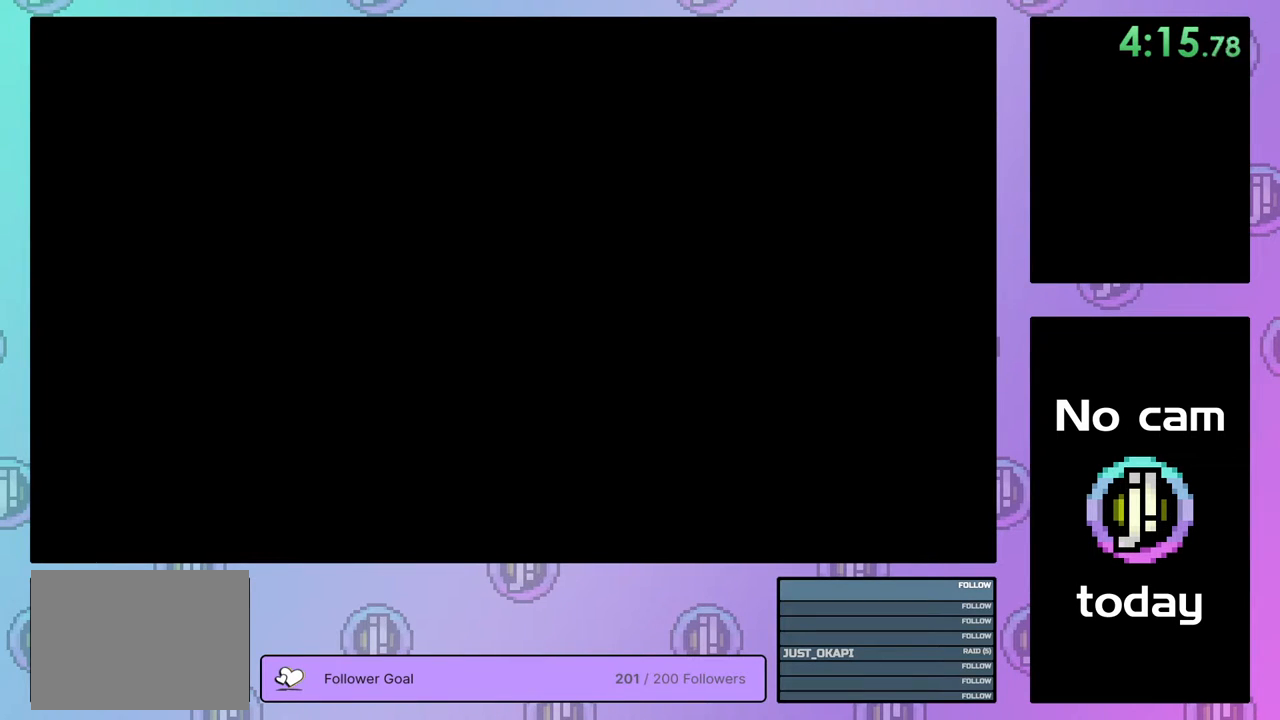
{"buttons": [], "right_stick": "center", "events": [[17, "CROSS", "up"], [67, "CROSS", "down"], [67, "SQUARE", "down"], [83, "TRIANGLE", "down"], [150, "SQUARE", "up"], [150, "TRIANGLE", "up"], [167, "CROSS", "up"], [233, "CROSS", "down"], [233, "SQUARE", "down"], [317, "CROSS", "up"], [317, "SQUARE", "up"], [367, "CROSS", "down"], [383, "SQUARE", "down"], [400, "TRIANGLE", "down"], [467, "CROSS", "up"], [467, "SQUARE", "up"], [467, "TRIANGLE", "up"]]}
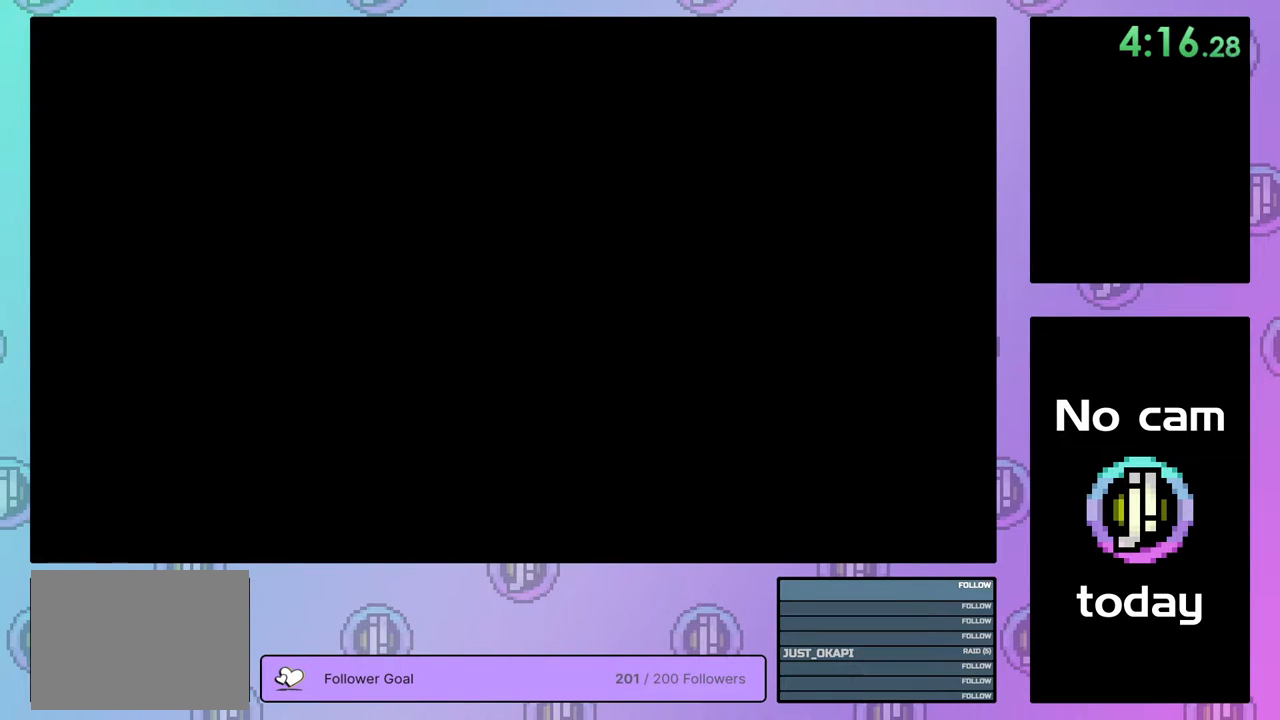
{"buttons": [], "right_stick": "center", "events": [[33, "CROSS", "down"], [33, "SQUARE", "down"], [33, "TRIANGLE", "down"], [117, "SQUARE", "up"], [133, "CROSS", "up"], [133, "TRIANGLE", "up"], [183, "CROSS", "down"], [183, "SQUARE", "down"], [183, "TRIANGLE", "down"], [250, "TRIANGLE", "up"], [267, "CROSS", "up"], [267, "SQUARE", "up"]]}